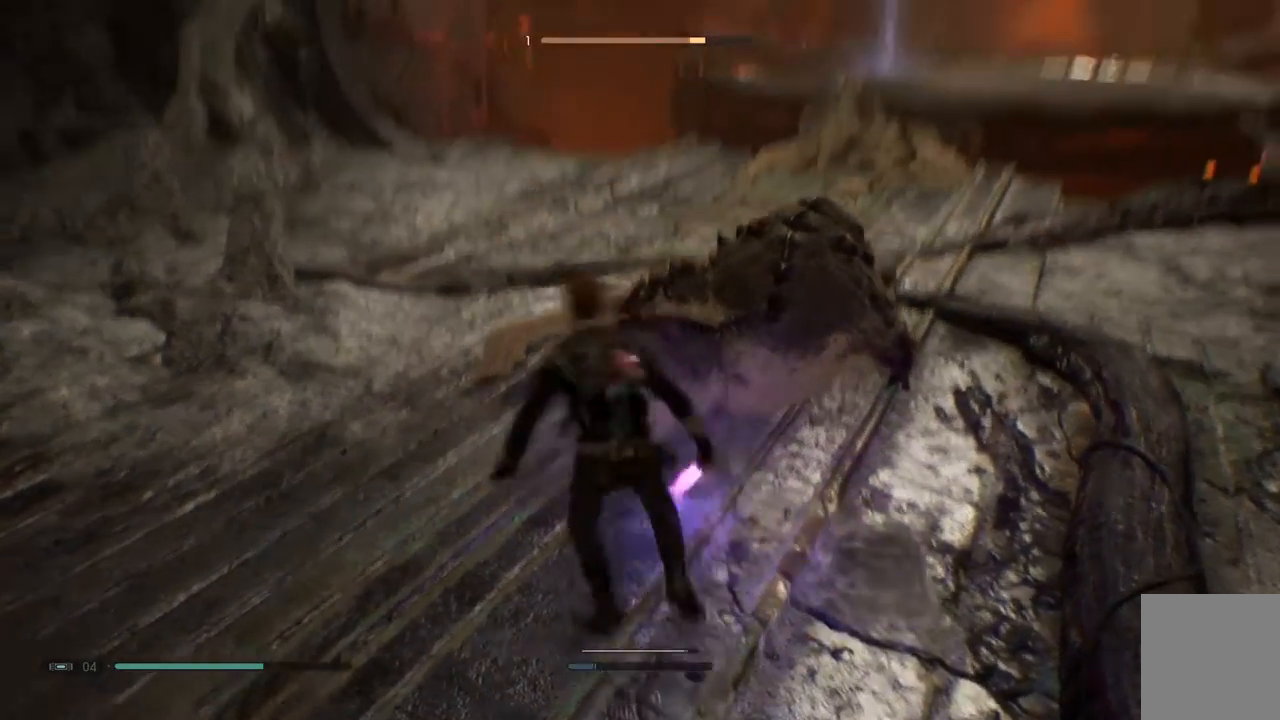
Gameplay with a controller (Xbox layout); each line is a JSON object with the inputs held at the frame after it. "events" lists button and stick changes between this image and that frame as [ms after this image, input, new state], when the widget could be followed in between. Not read: L1 R1.
{"buttons": [], "left_stick": "left", "right_stick": "center", "events": [[167, "right_stick", "center"]]}
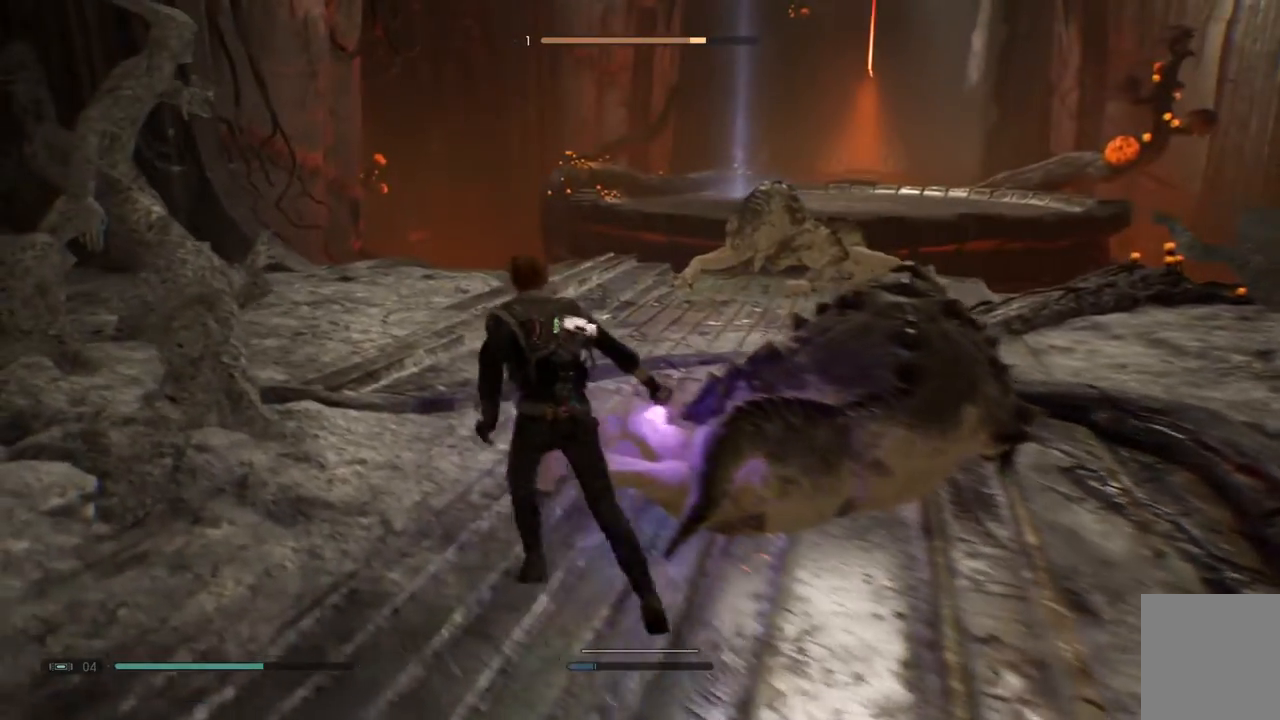
{"buttons": [], "left_stick": "up-left", "right_stick": "right", "events": [[450, "left_stick", "up-left"], [450, "right_stick", "right"]]}
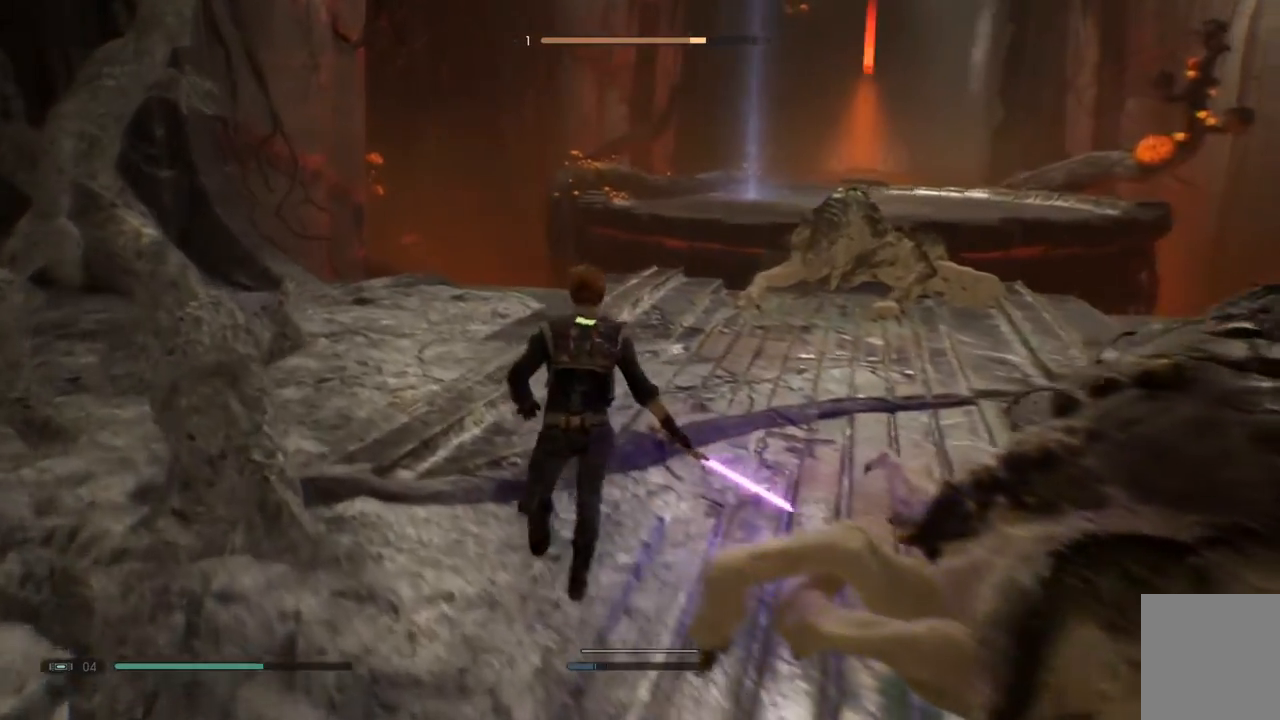
{"buttons": [], "left_stick": "center", "right_stick": "center", "events": [[233, "right_stick", "up-right"], [417, "right_stick", "center"], [450, "left_stick", "center"]]}
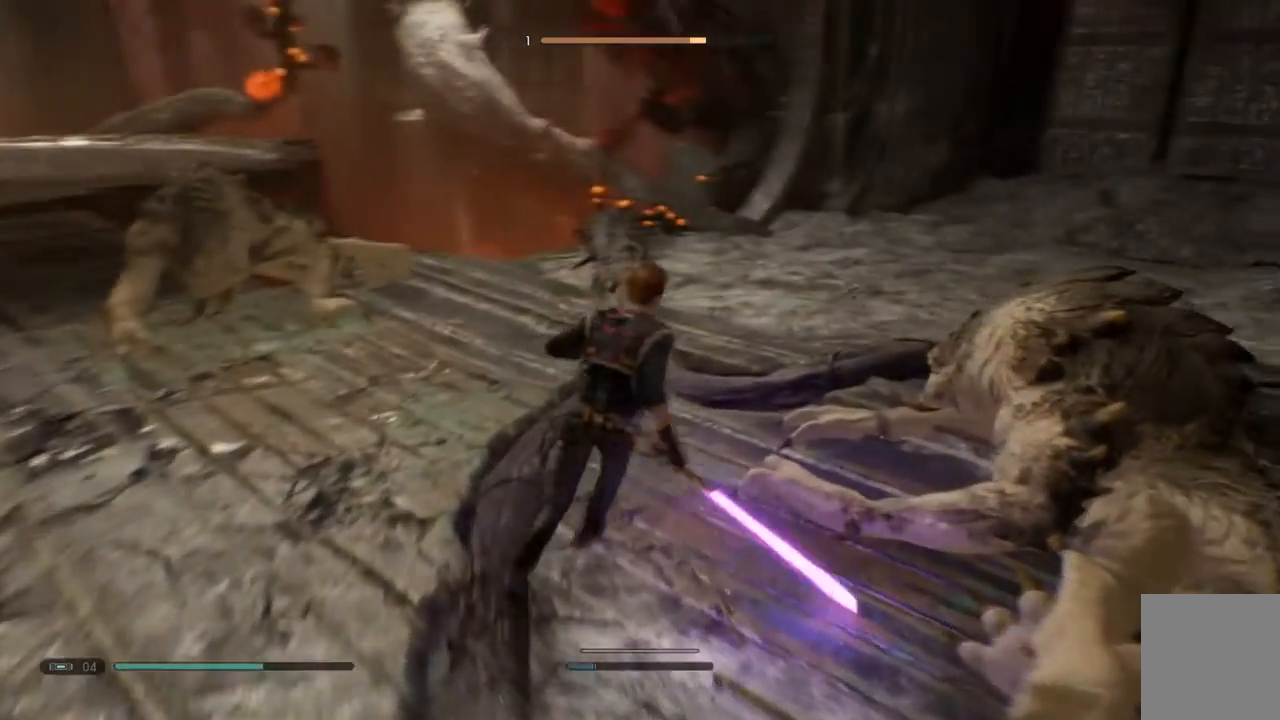
{"buttons": [], "left_stick": "center", "right_stick": "center", "events": []}
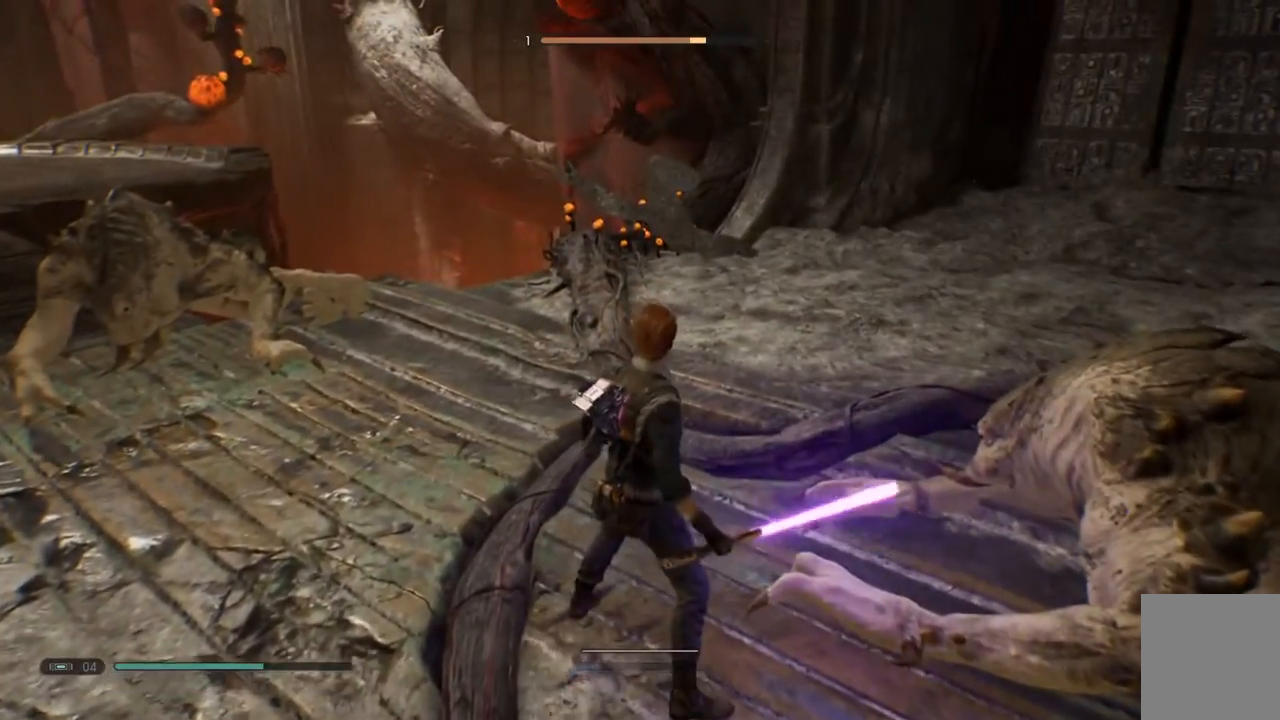
{"buttons": [], "left_stick": "center", "right_stick": "center", "events": []}
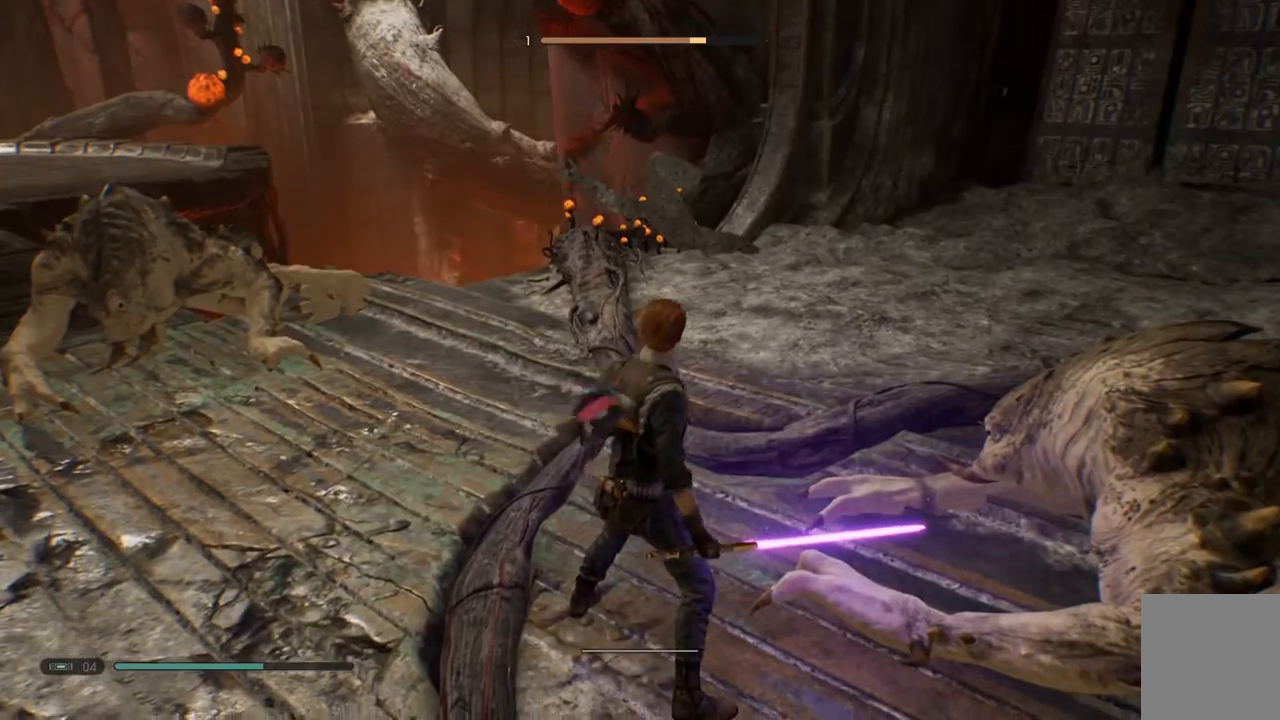
{"buttons": [], "left_stick": "center", "right_stick": "center", "events": []}
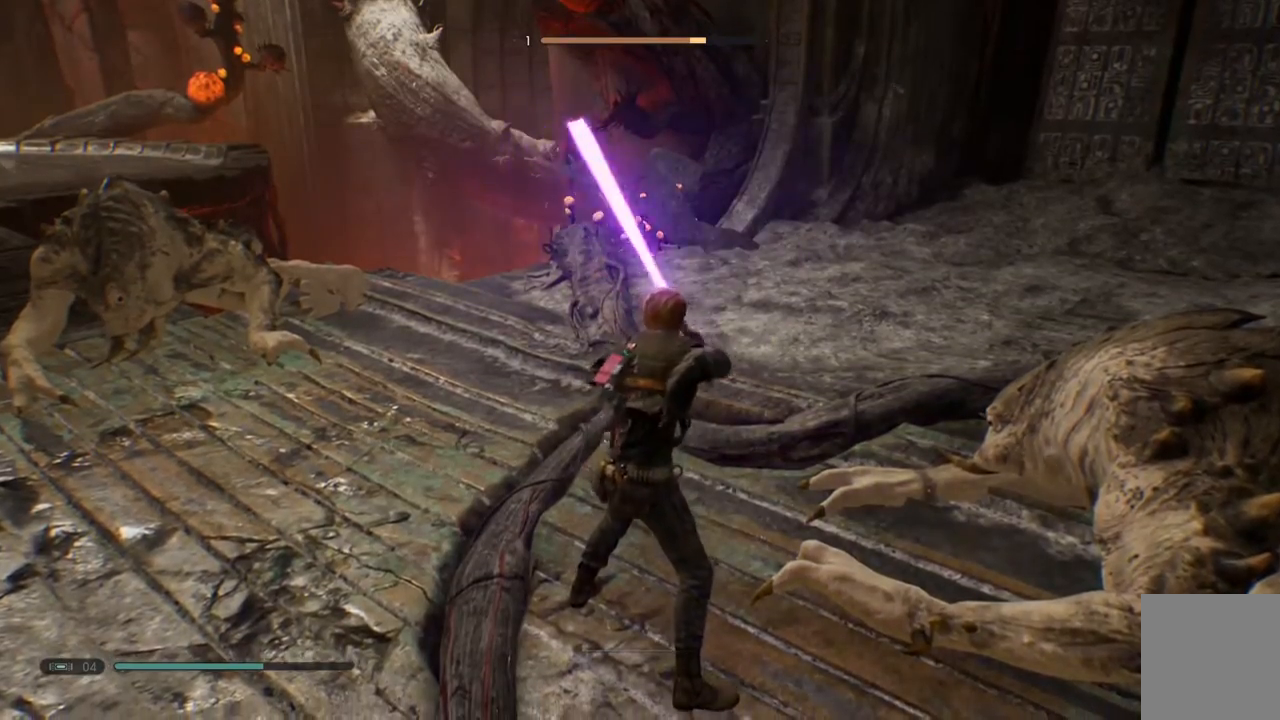
{"buttons": [], "left_stick": "center", "right_stick": "center", "events": [[133, "X", "down"], [300, "X", "up"]]}
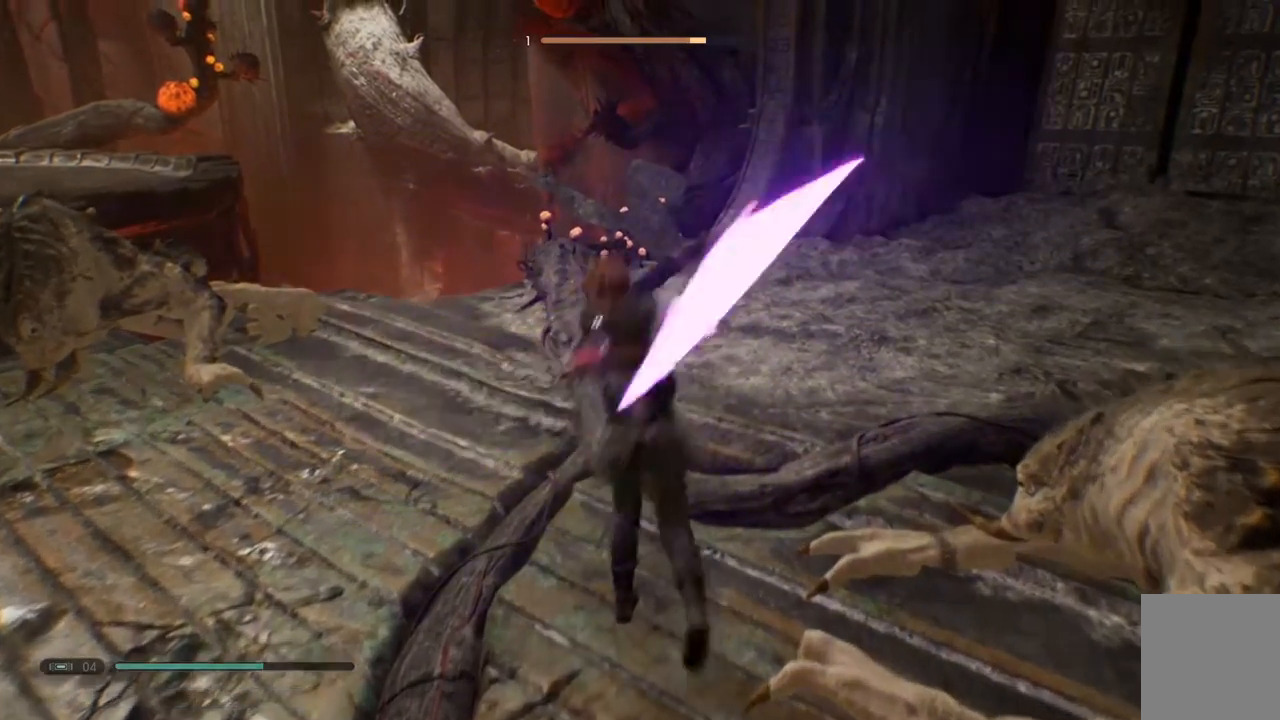
{"buttons": [], "left_stick": "center", "right_stick": "center", "events": []}
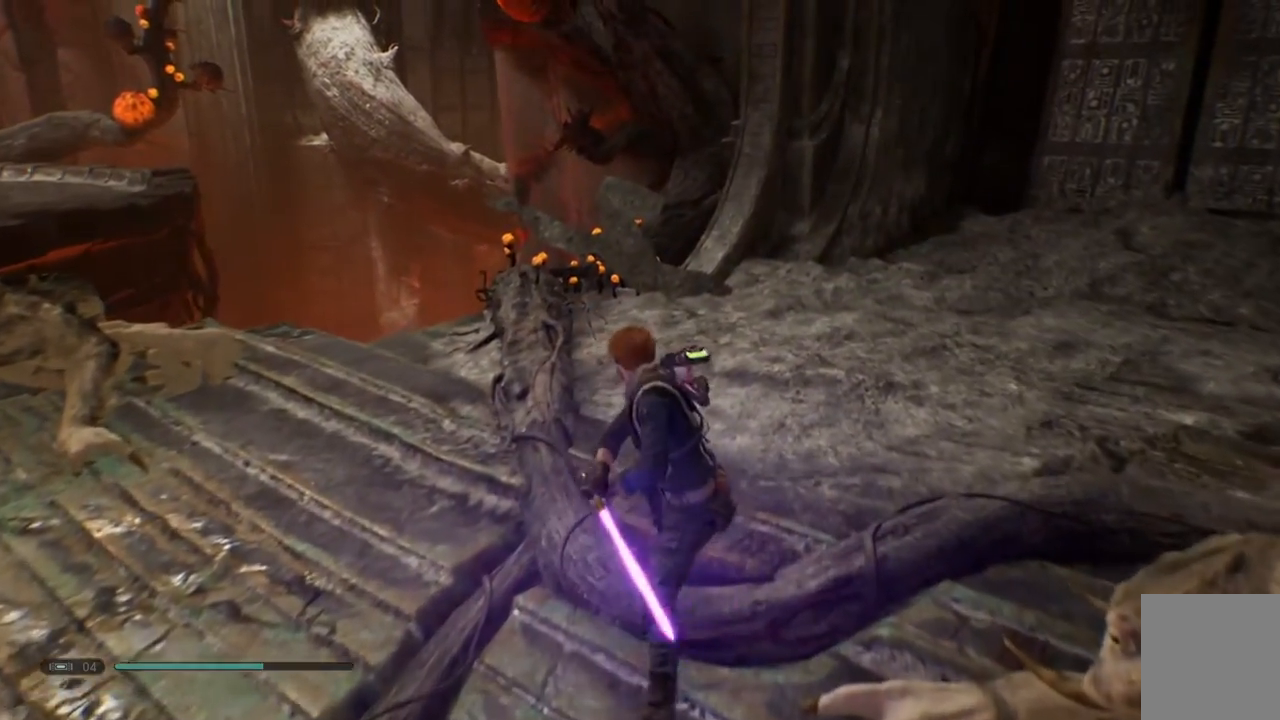
{"buttons": [], "left_stick": "up-right", "right_stick": "up-right", "events": [[83, "right_stick", "up-right"], [383, "B", "down"], [450, "left_stick", "up-right"], [467, "B", "up"]]}
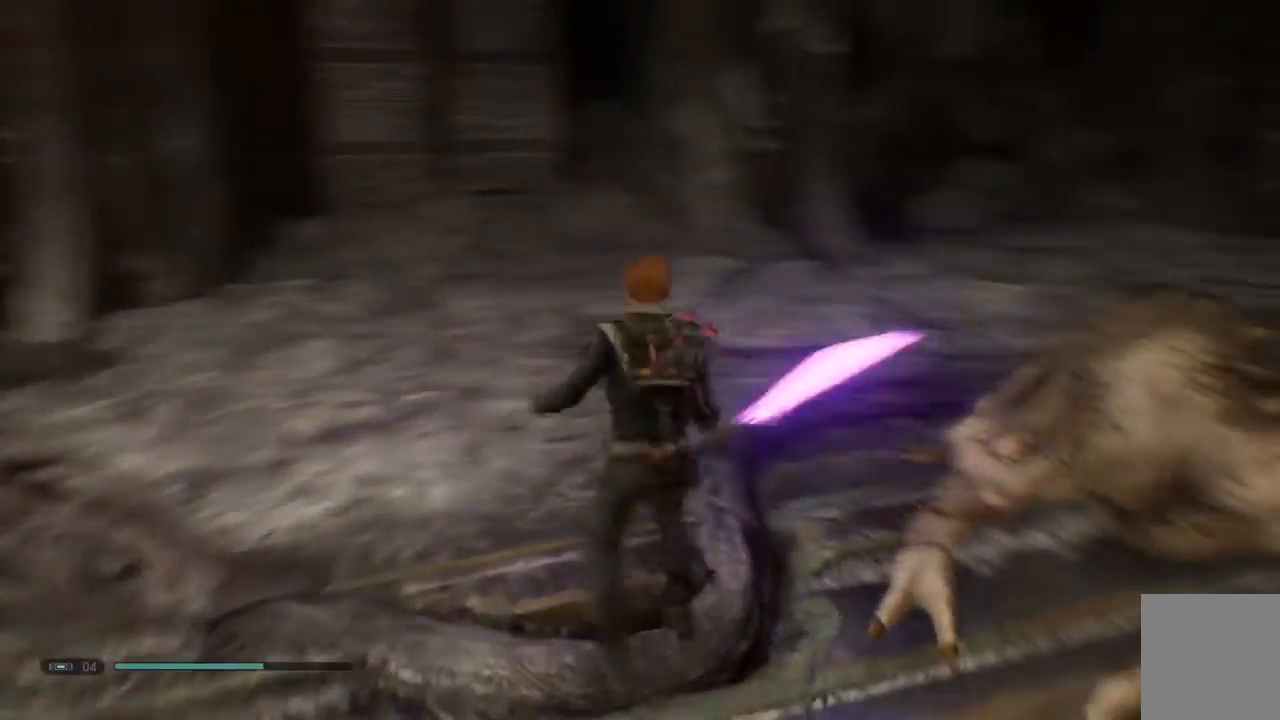
{"buttons": [], "left_stick": "up", "right_stick": "center", "events": [[367, "right_stick", "center"], [433, "left_stick", "up"]]}
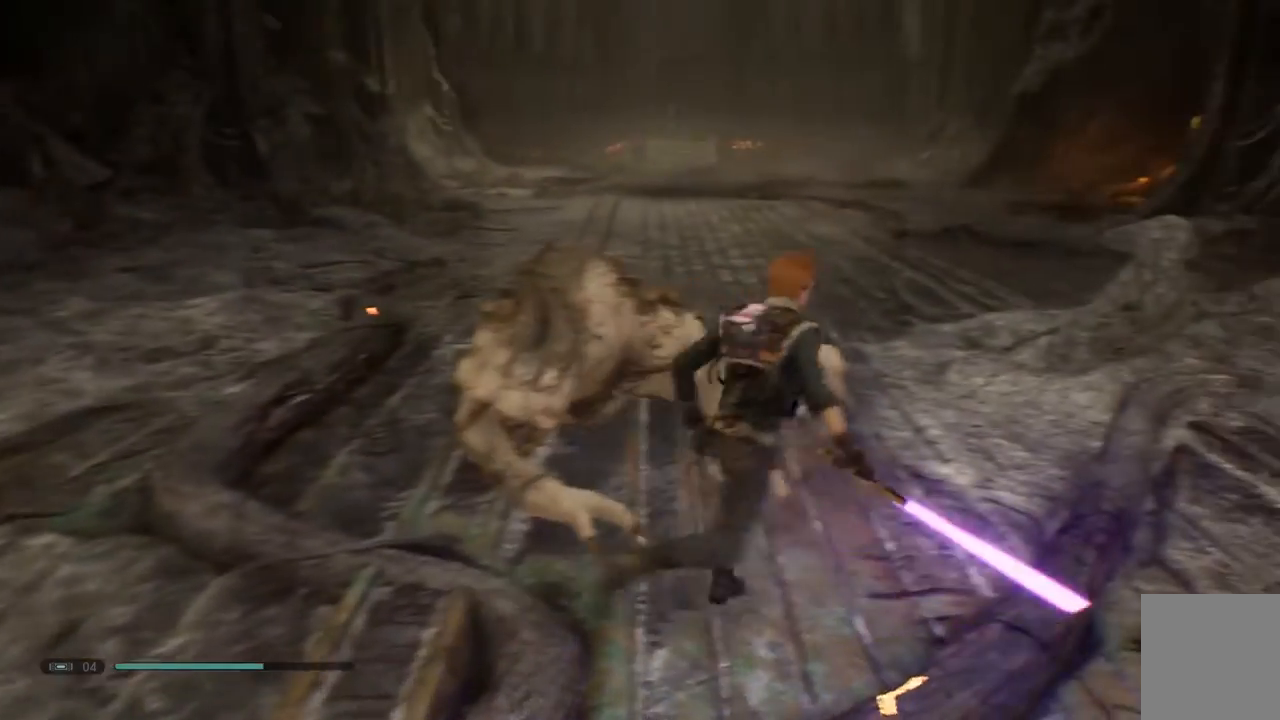
{"buttons": [], "left_stick": "center", "right_stick": "center", "events": [[183, "left_stick", "center"]]}
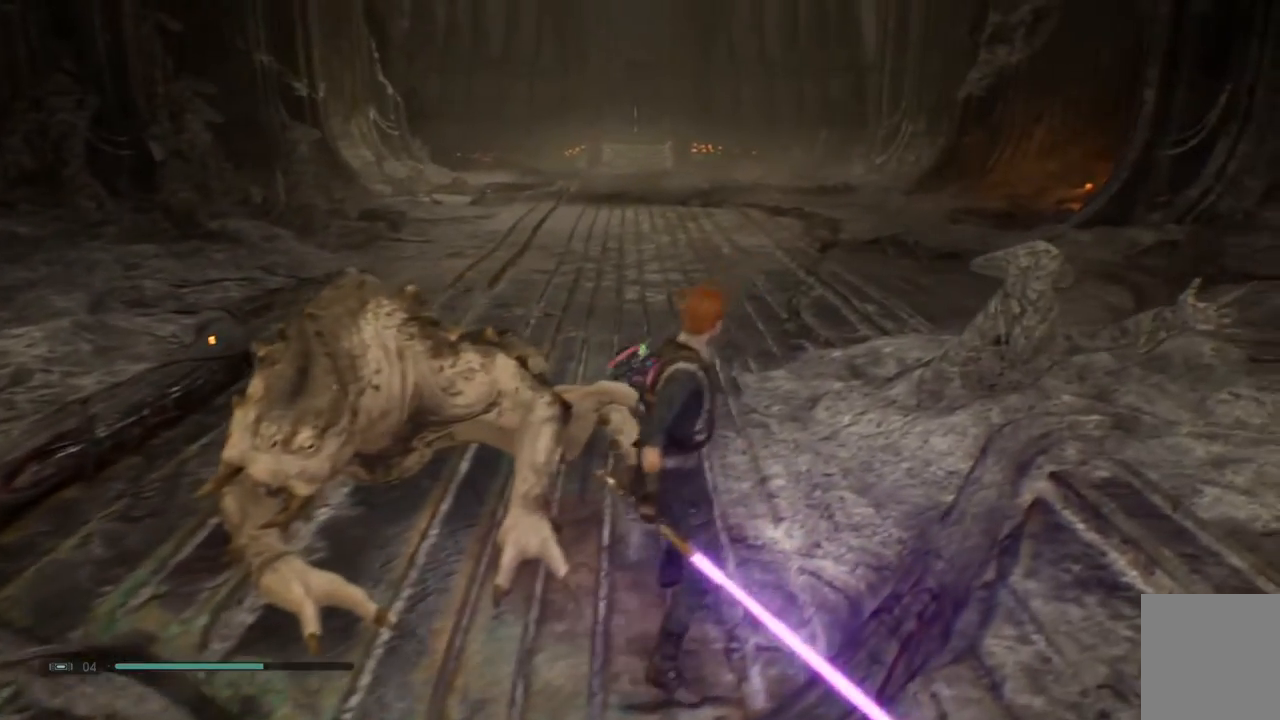
{"buttons": [], "left_stick": "center", "right_stick": "center", "events": [[67, "right_stick", "left"], [317, "right_stick", "center"]]}
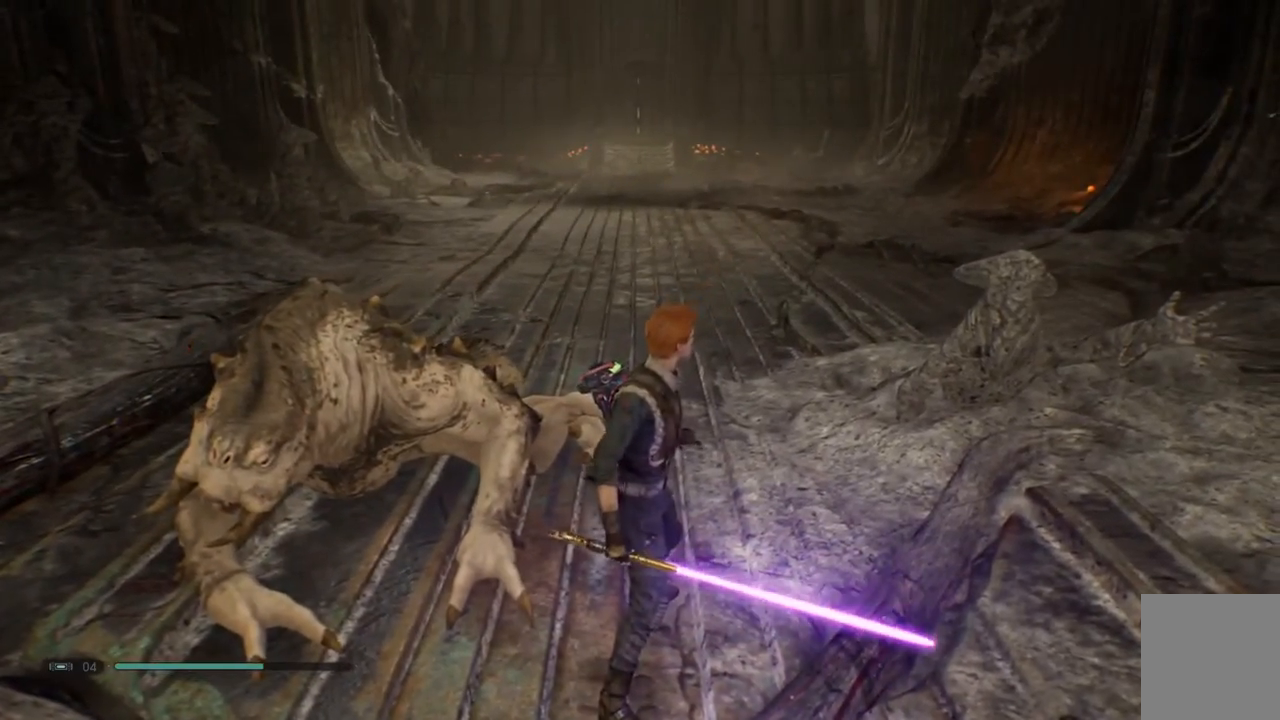
{"buttons": [], "left_stick": "center", "right_stick": "down-left", "events": [[300, "right_stick", "left"], [433, "right_stick", "down-left"]]}
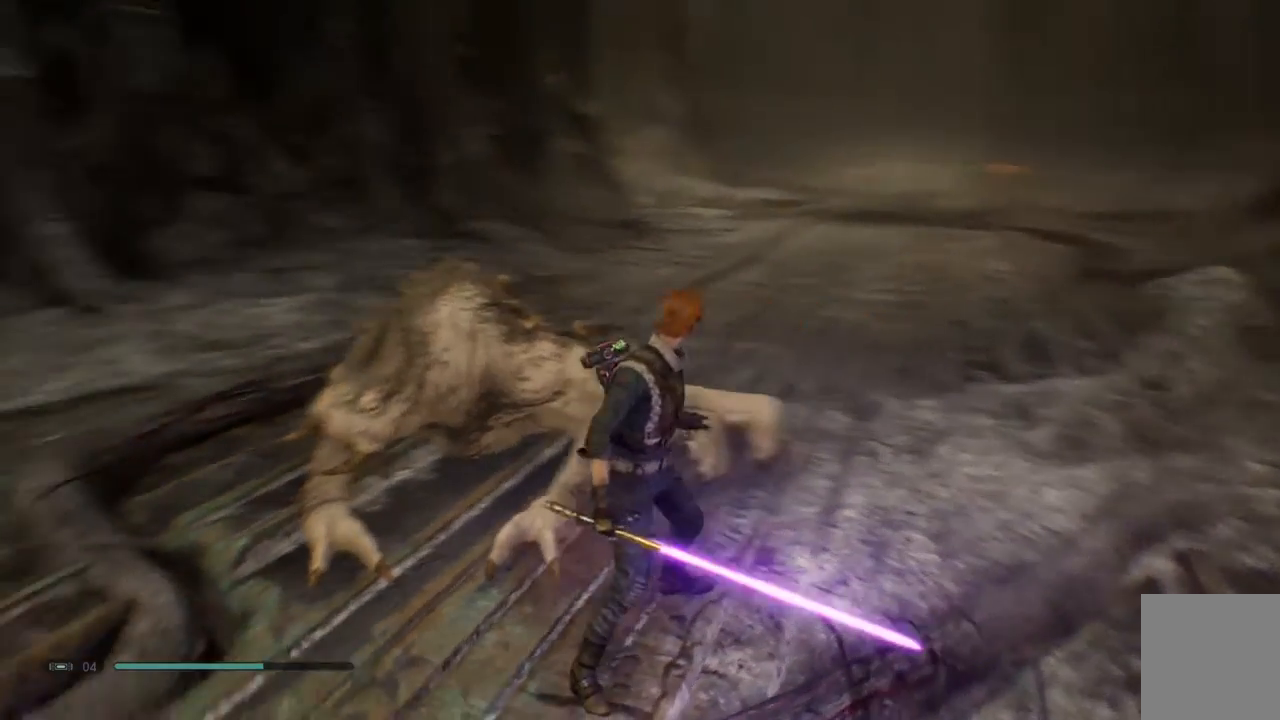
{"buttons": [], "left_stick": "center", "right_stick": "center", "events": [[33, "right_stick", "center"]]}
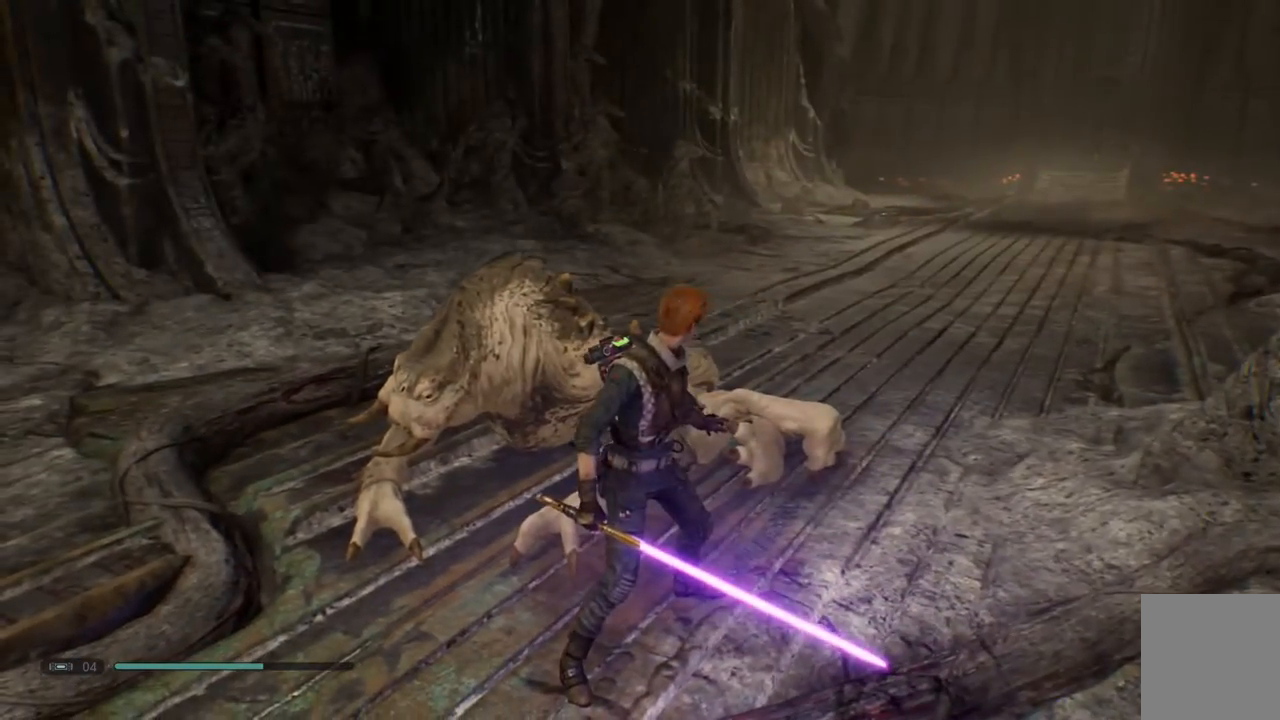
{"buttons": [], "left_stick": "center", "right_stick": "center", "events": []}
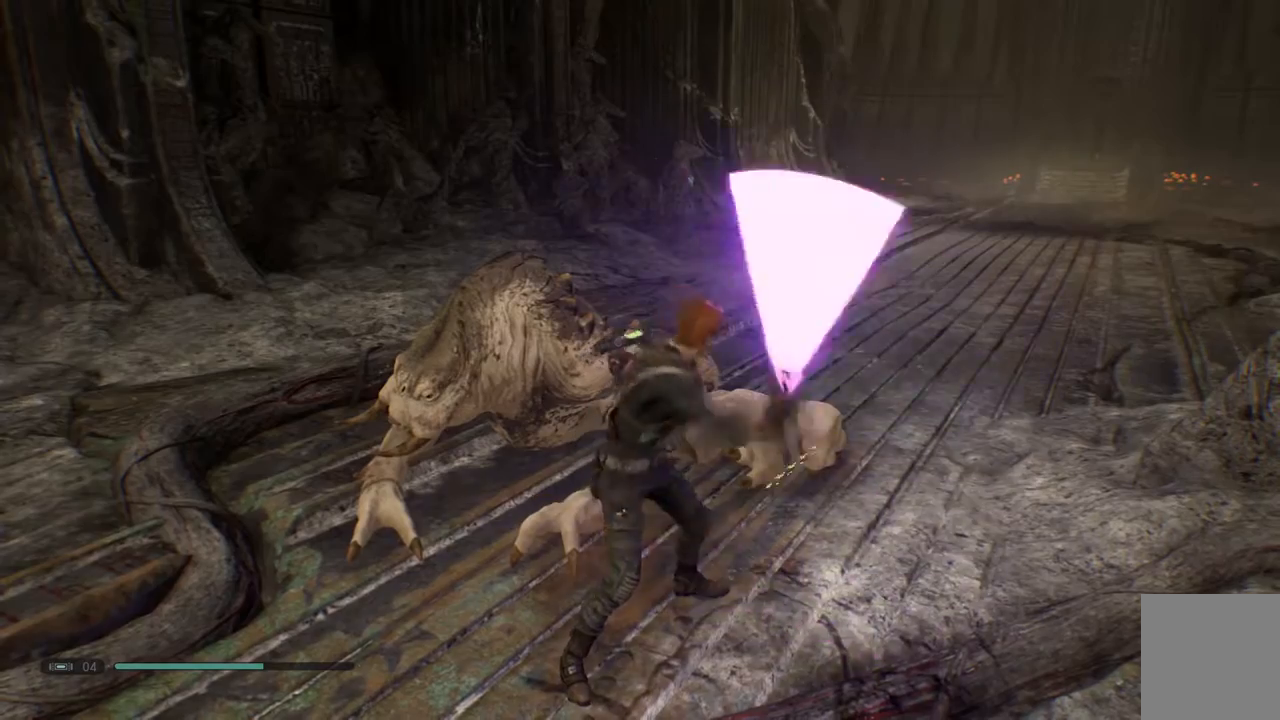
{"buttons": [], "left_stick": "center", "right_stick": "up-right", "events": [[400, "right_stick", "up-right"]]}
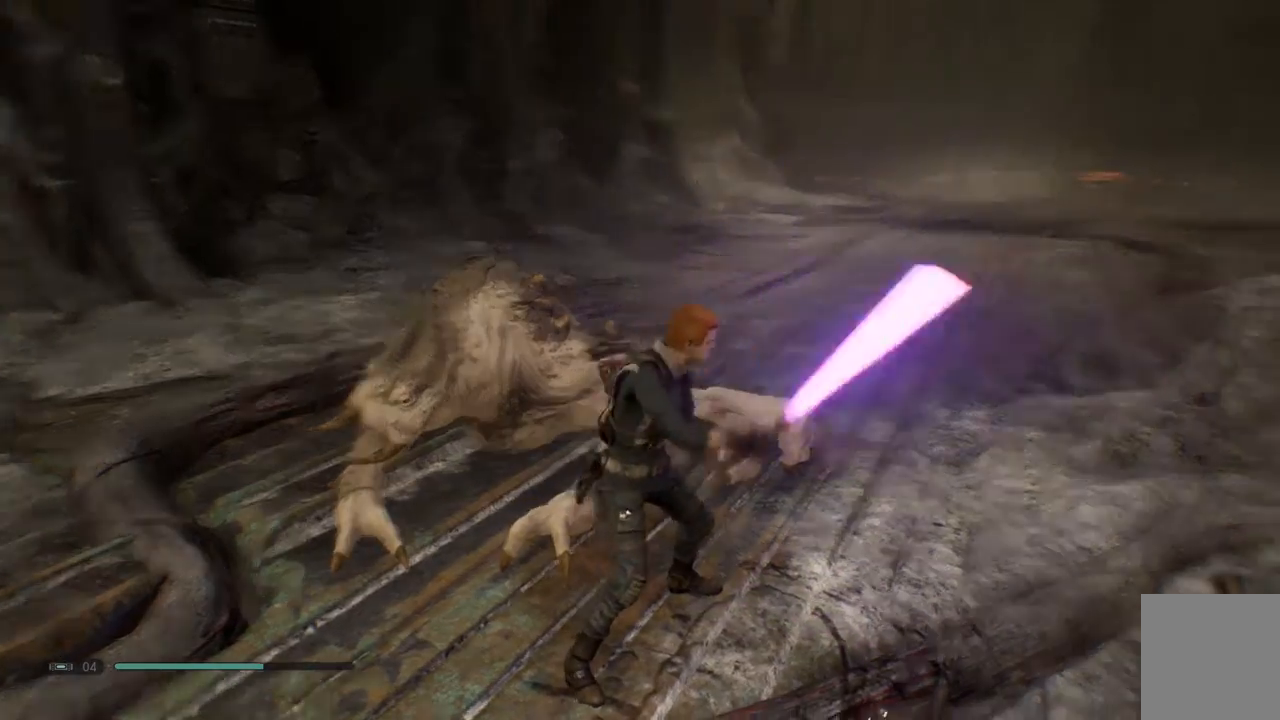
{"buttons": [], "left_stick": "center", "right_stick": "center", "events": [[417, "right_stick", "center"]]}
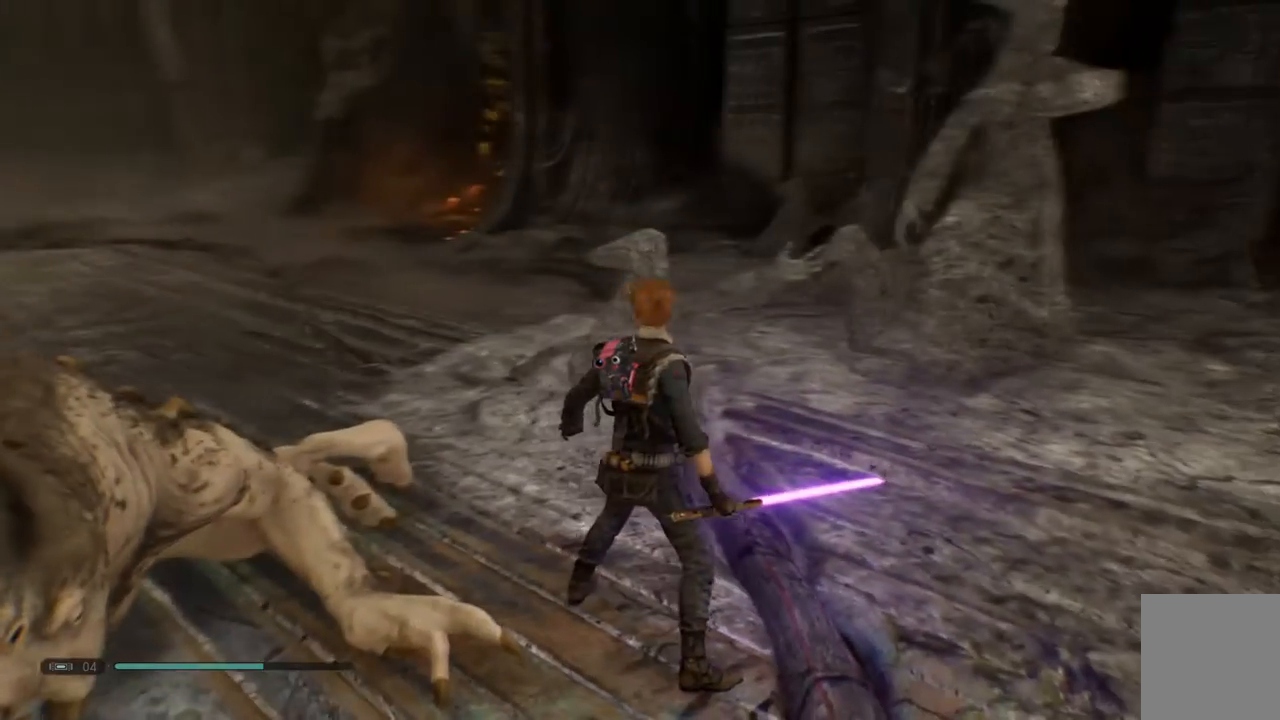
{"buttons": [], "left_stick": "center", "right_stick": "up-right", "events": [[367, "right_stick", "up-right"]]}
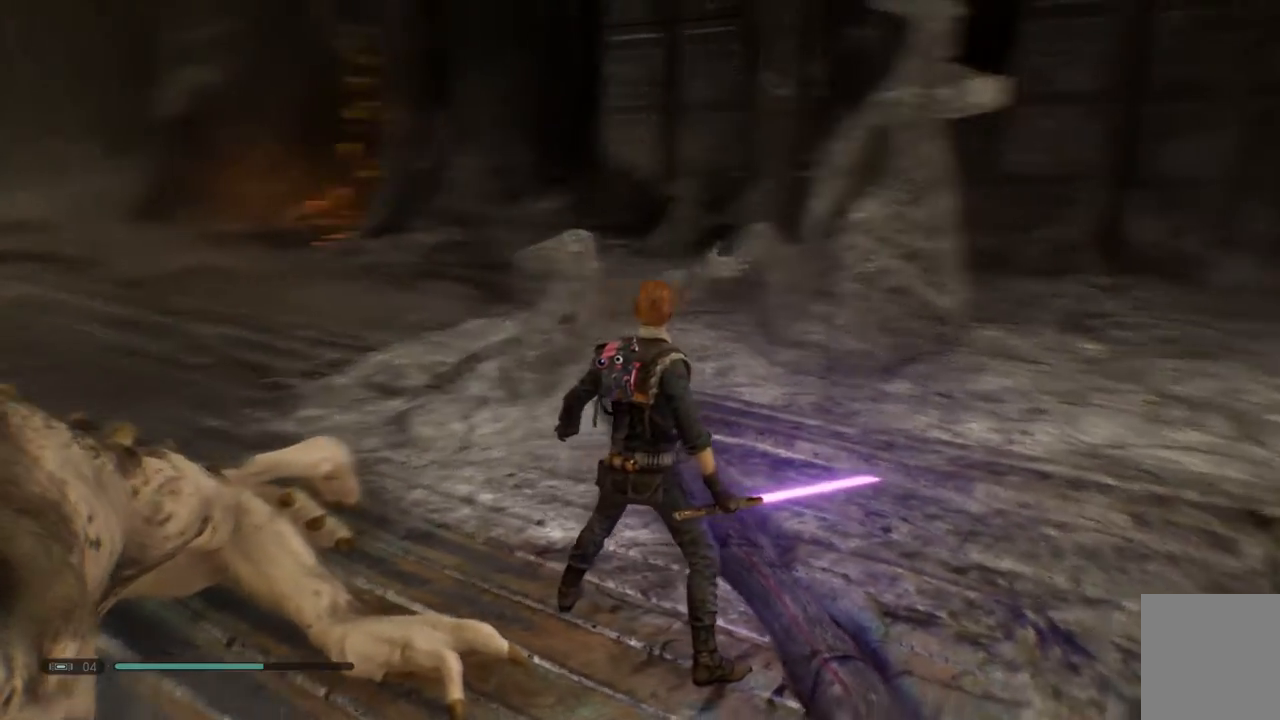
{"buttons": [], "left_stick": "up-left", "right_stick": "up-right", "events": [[433, "left_stick", "up-left"]]}
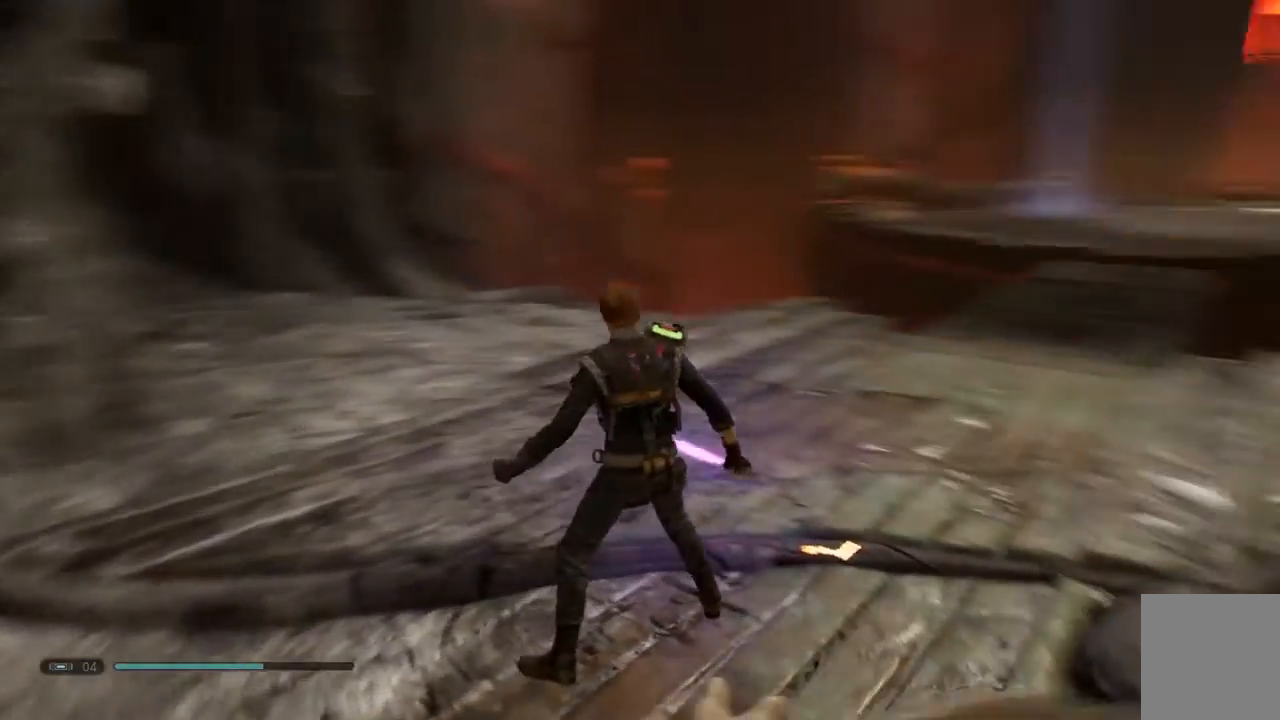
{"buttons": [], "left_stick": "up-left", "right_stick": "up-right", "events": [[33, "right_stick", "center"], [500, "right_stick", "up-right"]]}
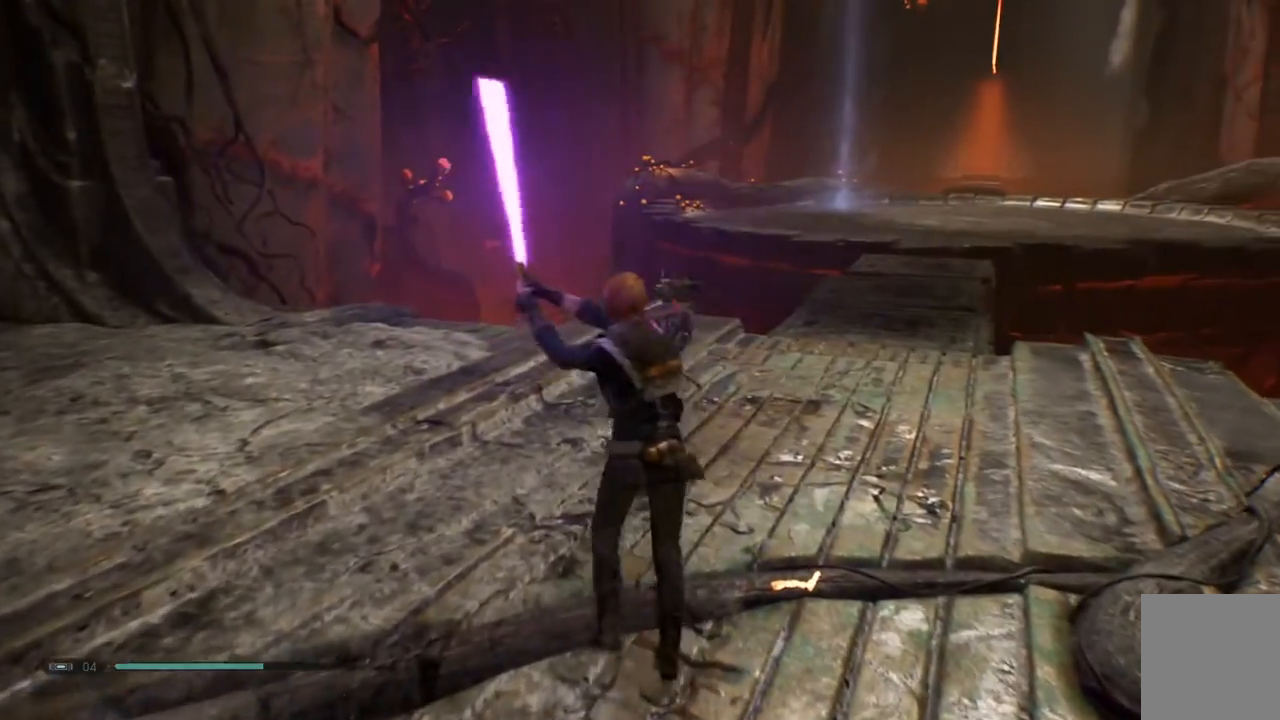
{"buttons": [], "left_stick": "left", "right_stick": "up-right", "events": [[283, "left_stick", "left"]]}
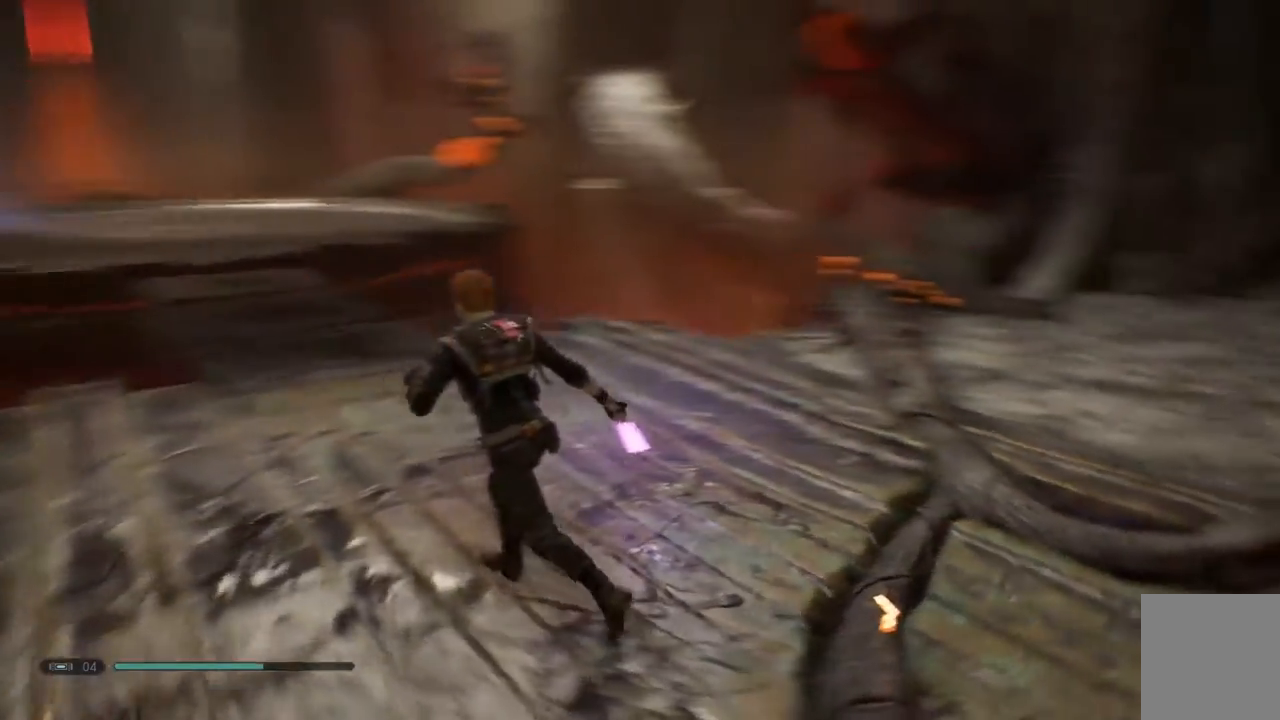
{"buttons": [], "left_stick": "up", "right_stick": "up-right", "events": [[133, "left_stick", "up"]]}
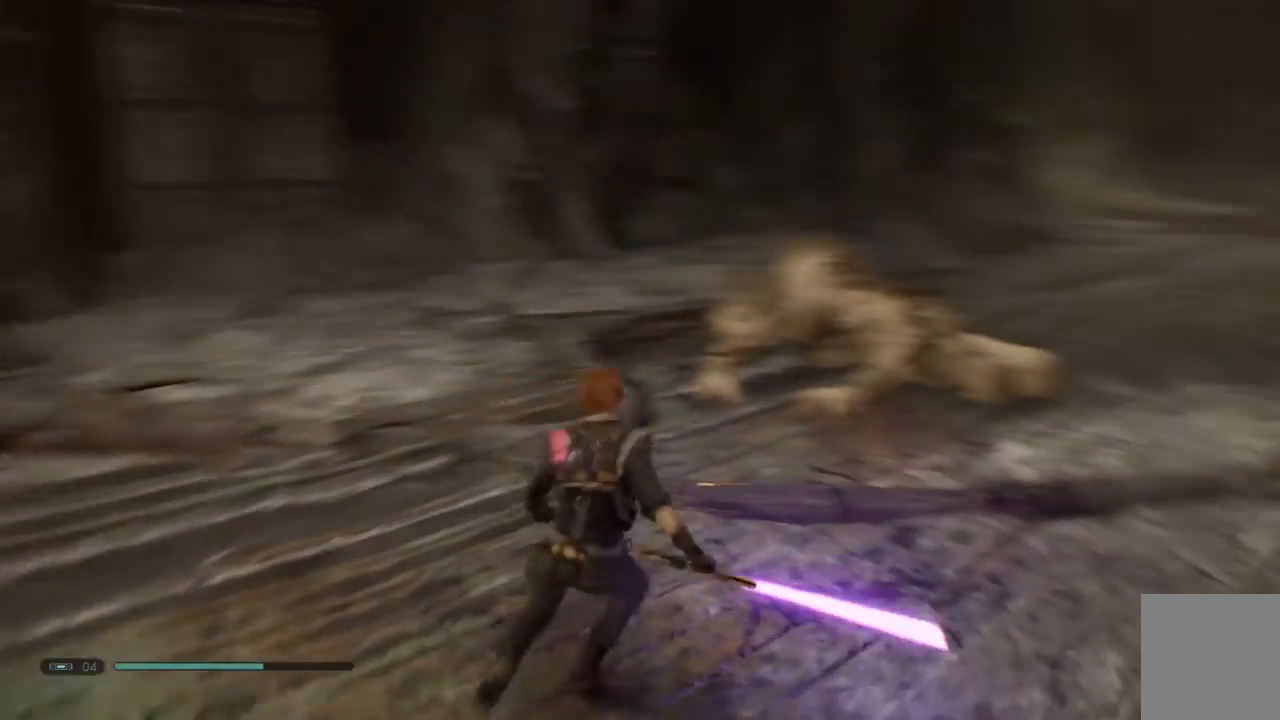
{"buttons": [], "left_stick": "up-left", "right_stick": "up-right", "events": [[33, "right_stick", "center"], [217, "left_stick", "up-left"], [300, "right_stick", "up-right"]]}
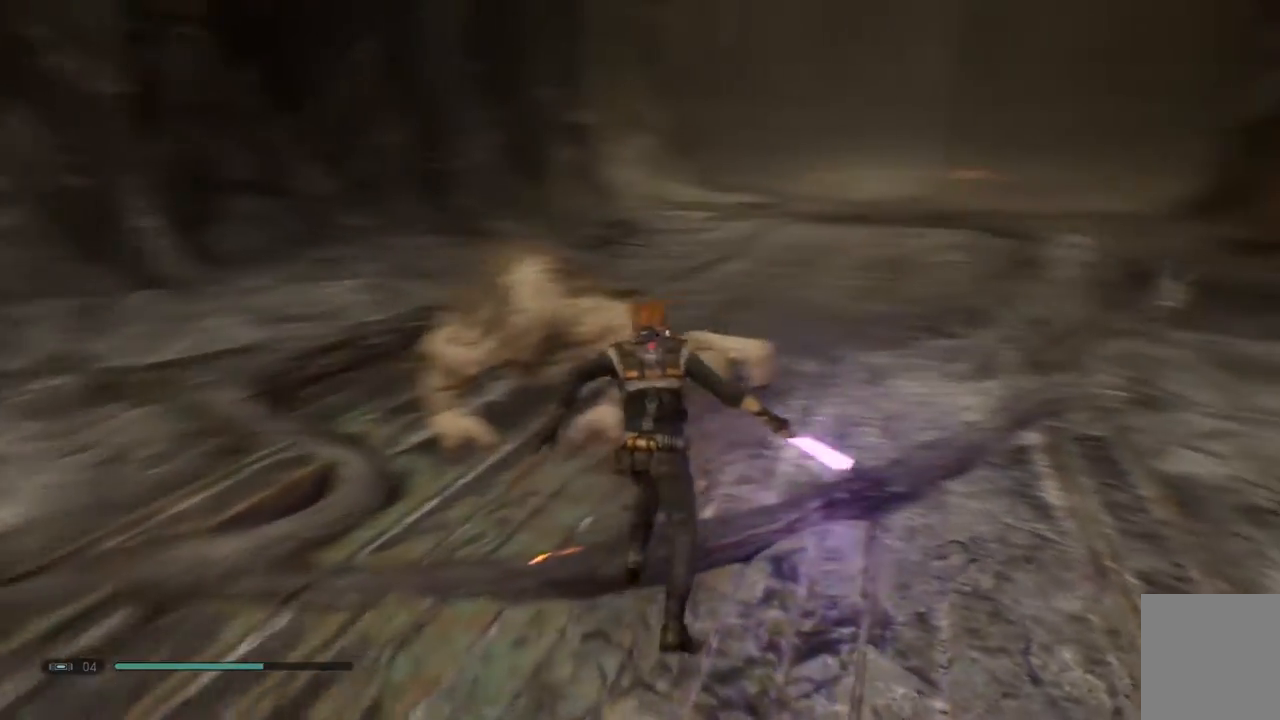
{"buttons": [], "left_stick": "up-left", "right_stick": "center", "events": [[67, "right_stick", "center"], [167, "L3", "down"], [333, "L3", "up"]]}
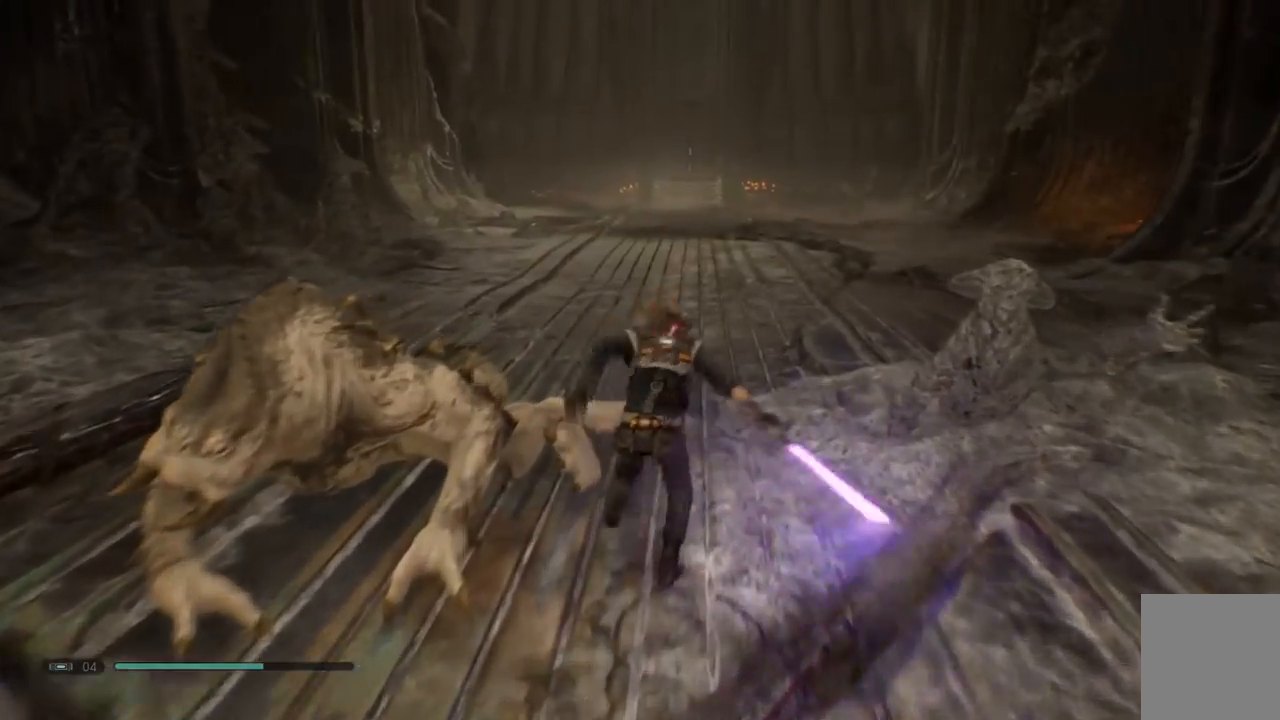
{"buttons": [], "left_stick": "up-left", "right_stick": "up-right", "events": [[283, "right_stick", "up-right"]]}
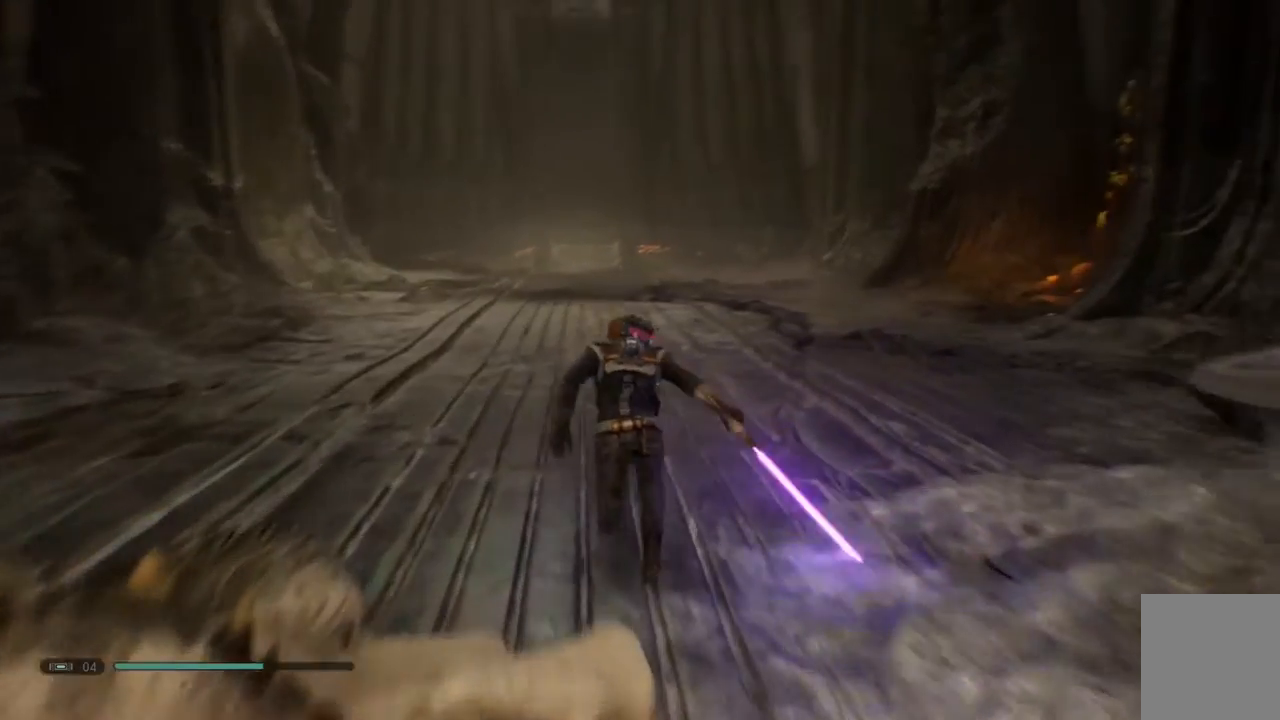
{"buttons": [], "left_stick": "up-left", "right_stick": "up-right", "events": [[17, "right_stick", "center"], [417, "right_stick", "up-right"]]}
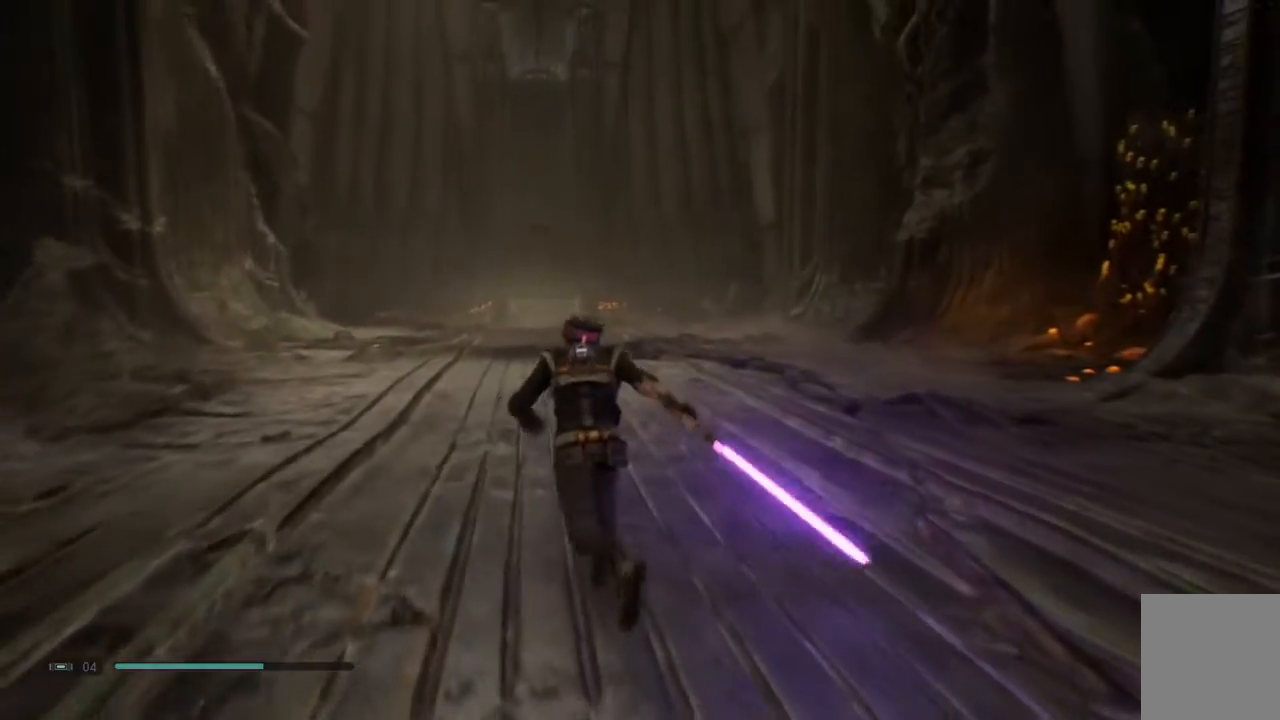
{"buttons": ["B"], "left_stick": "up-left", "right_stick": "center", "events": [[233, "B", "down"], [250, "right_stick", "center"]]}
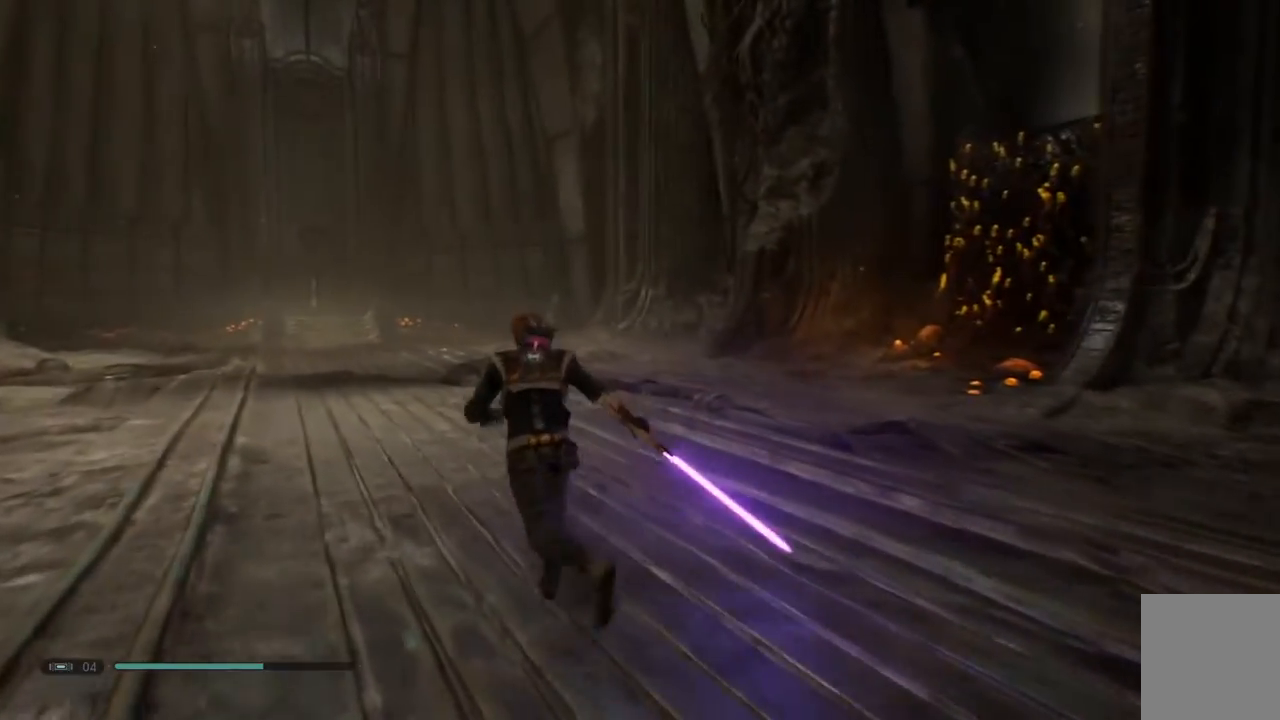
{"buttons": [], "left_stick": "left", "right_stick": "center", "events": [[17, "right_stick", "up-right"], [217, "B", "up"], [250, "right_stick", "center"], [333, "left_stick", "left"]]}
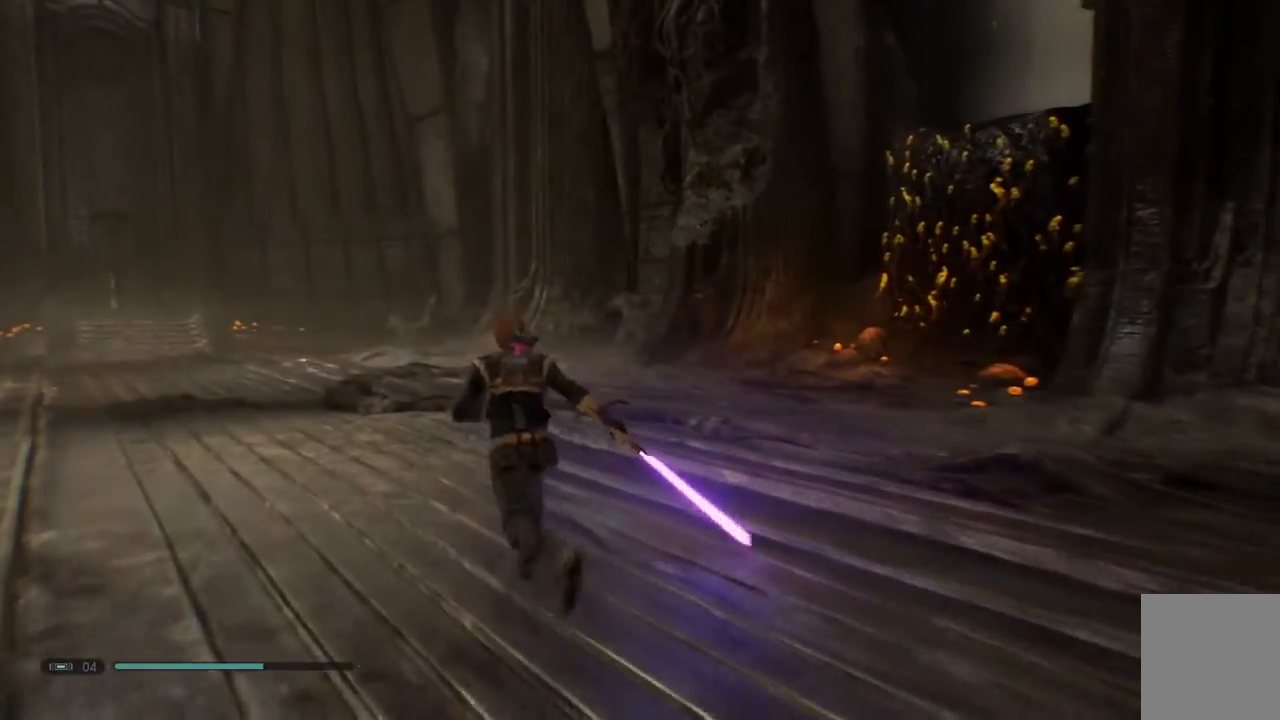
{"buttons": [], "left_stick": "center", "right_stick": "center", "events": [[133, "right_stick", "up-right"], [183, "left_stick", "up-left"], [300, "right_stick", "center"], [433, "left_stick", "center"]]}